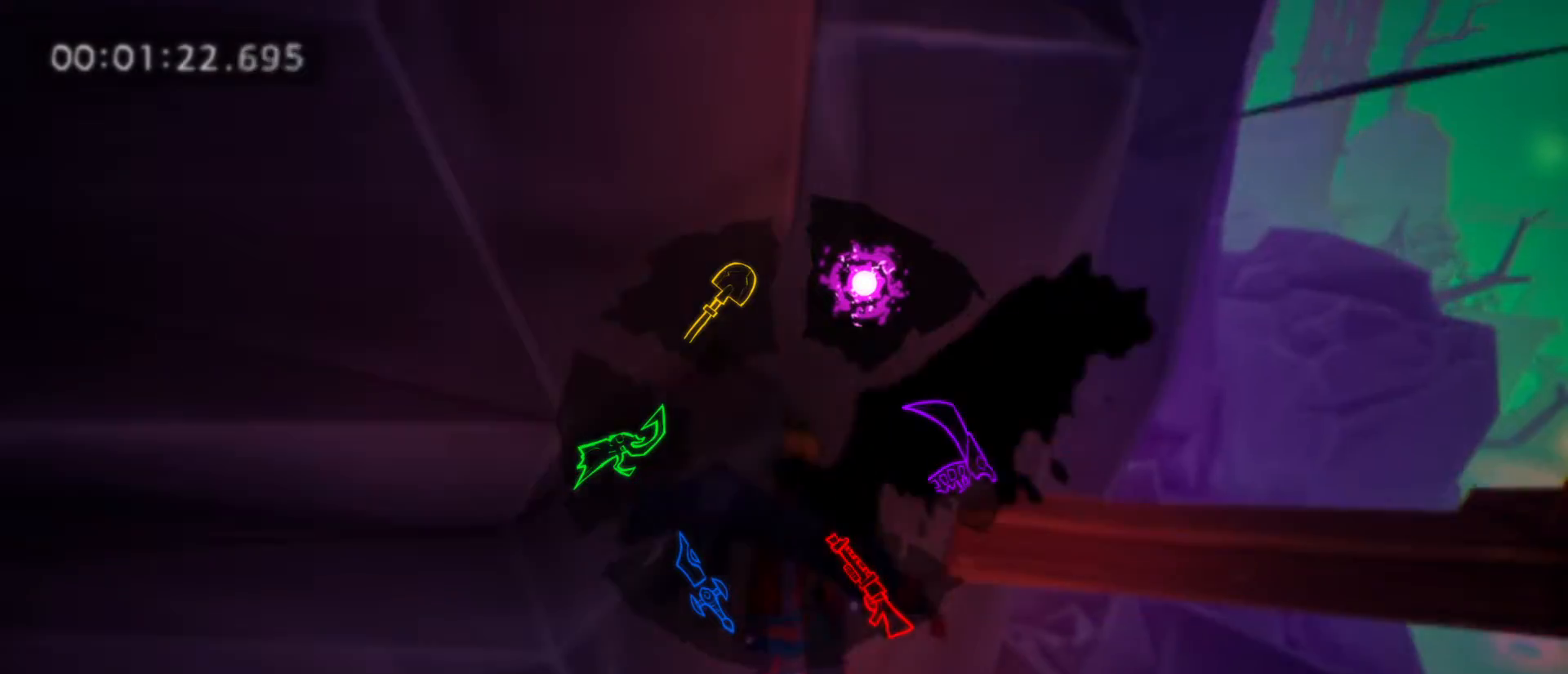
Gameplay with keyboard and mouse; each line is a JSON object with the keys and mouse buttons held at the frame after it. "events" lists presses ("down") and releases ("up") of "1", "2", "3", "4", "5", "a", "alt", "c", "caps_lock", "ctrl", "d", "e", "f", "g", "q", "r", "s", "shift", "space", "t", "tab", "v", "w", "x", "z", "mouse_left", "mouse_wheel" and "mouse_right" between this image and that frame as [ms after this image, input, new state], when the widget could be followed in between. "mouse_left", "mouse_wheel", "mouse_right" = the "left", "wheel", "right" buttons of the "mouse" list. No other keys are recorded. "wheel" means that the mouse wheel is clicked or scrolled. "mouse_move" is the direction in which the mouse moves at that frame (one of eight, or "still"), when it could be read.
{"keys": ["w"], "mouse": [], "mouse_move": "still", "events": []}
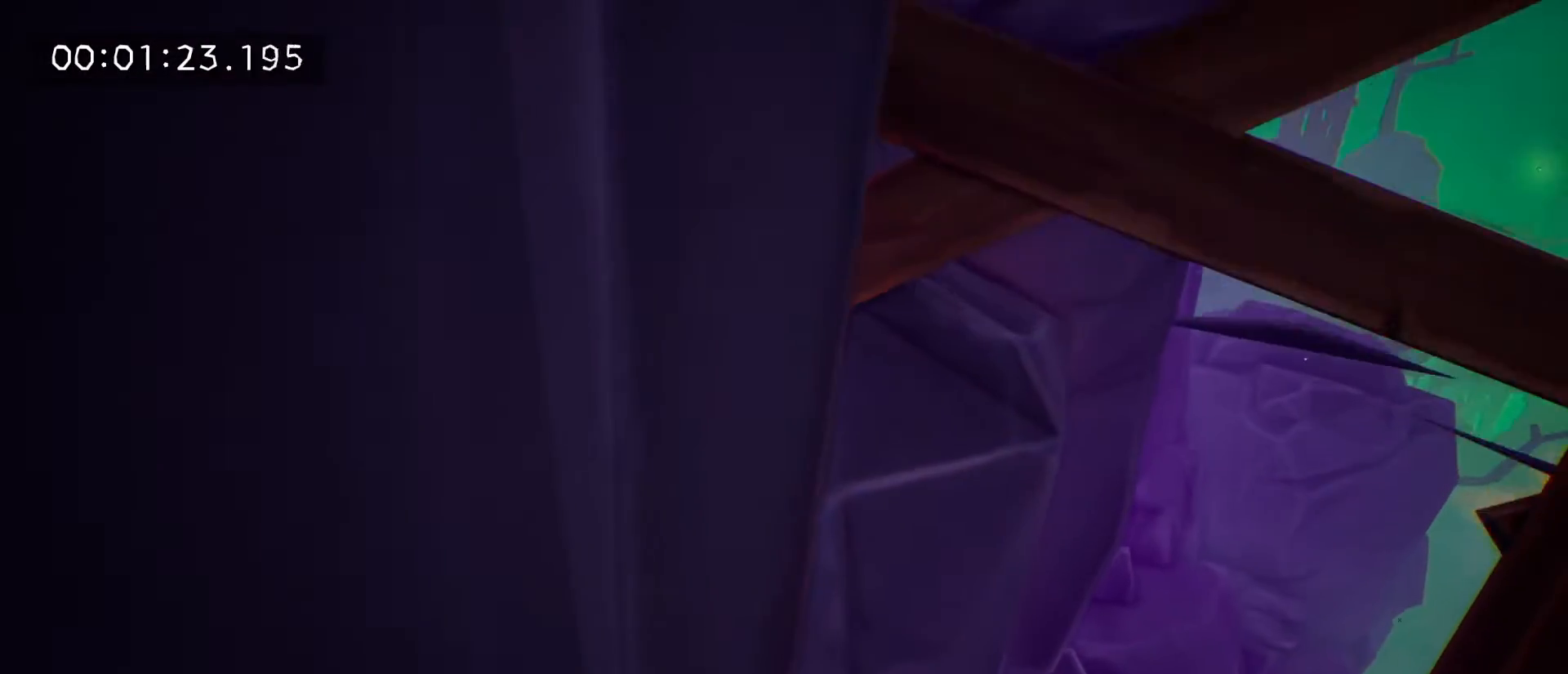
{"keys": ["w"], "mouse": [], "mouse_move": "up-right", "events": [[33, "space", "down"], [467, "space", "up"]]}
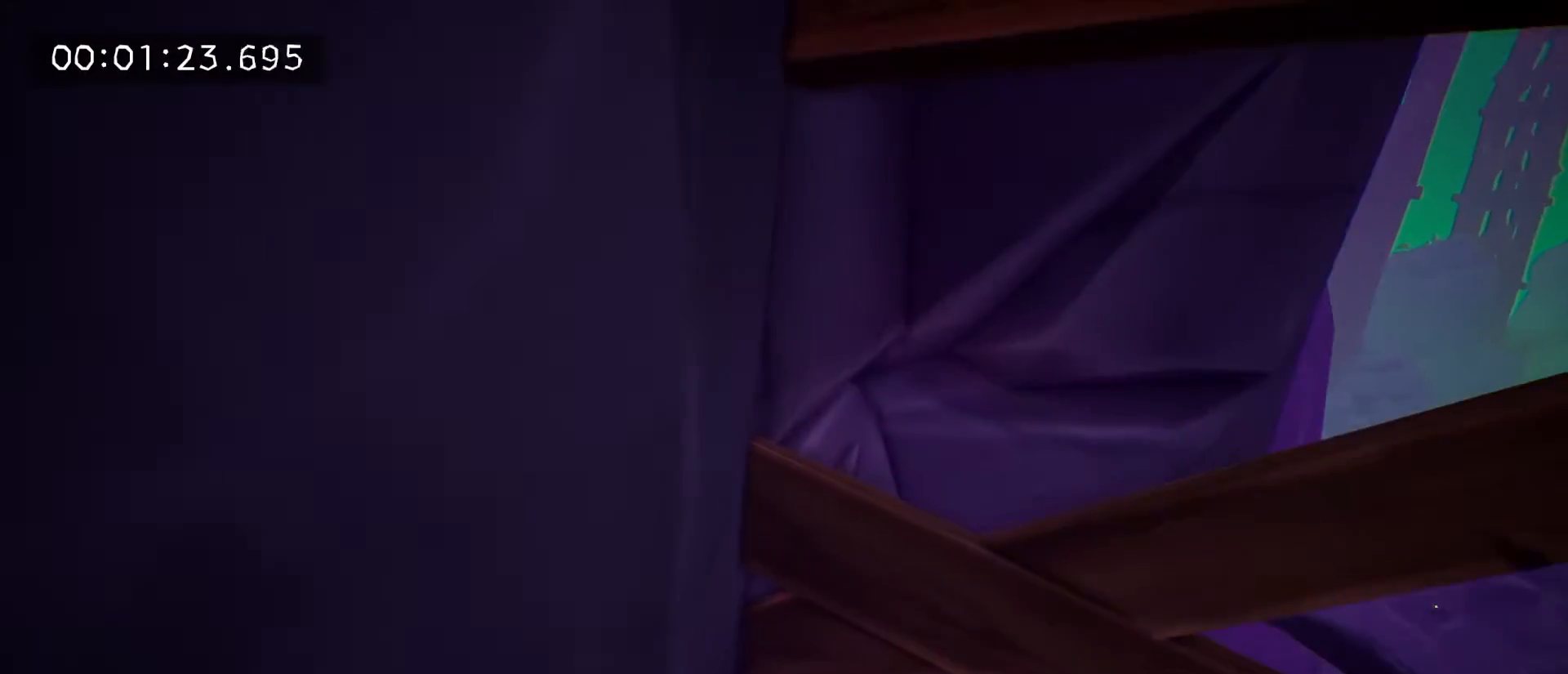
{"keys": ["tab", "w"], "mouse": [], "mouse_move": "down-right", "events": [[233, "tab", "down"]]}
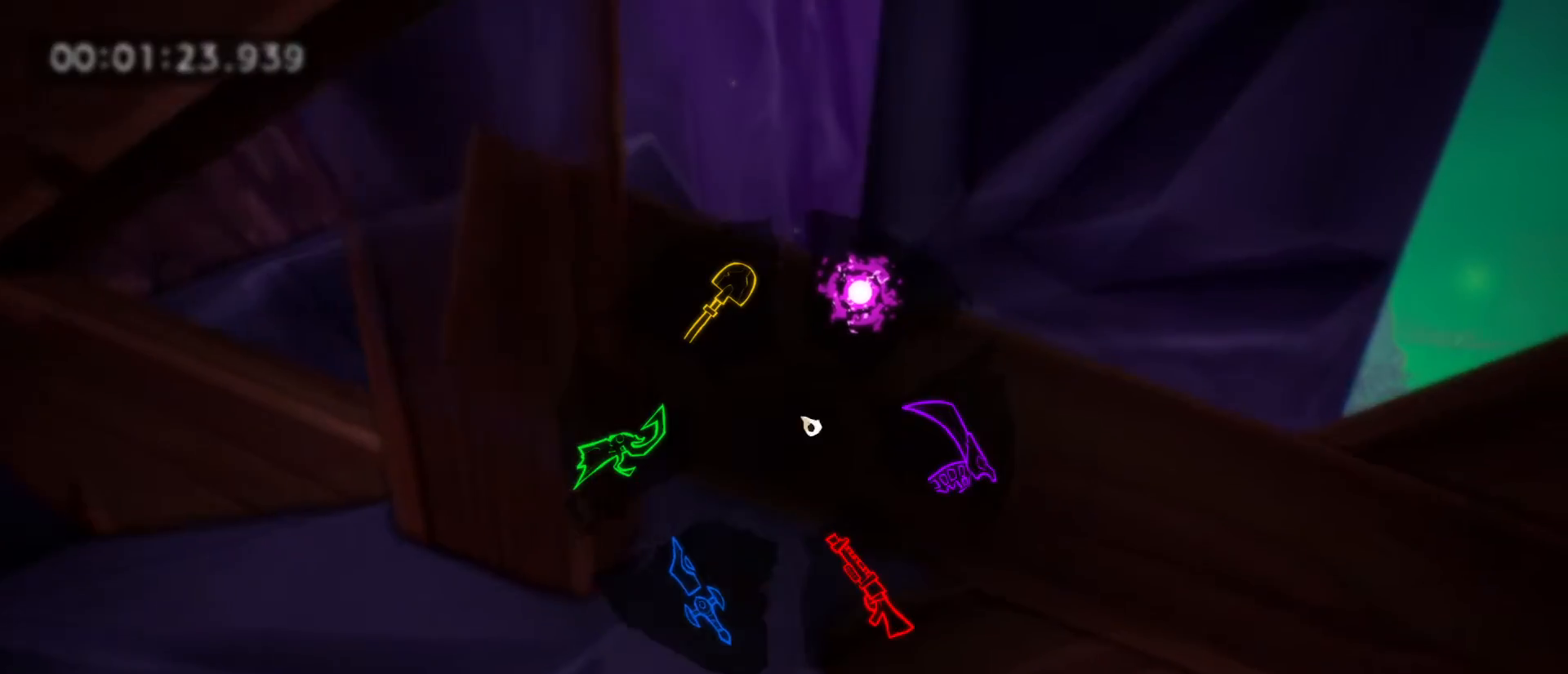
{"keys": ["tab", "w"], "mouse": [], "mouse_move": "still", "events": [[100, "space", "down"], [200, "space", "up"], [300, "space", "down"], [400, "space", "up"]]}
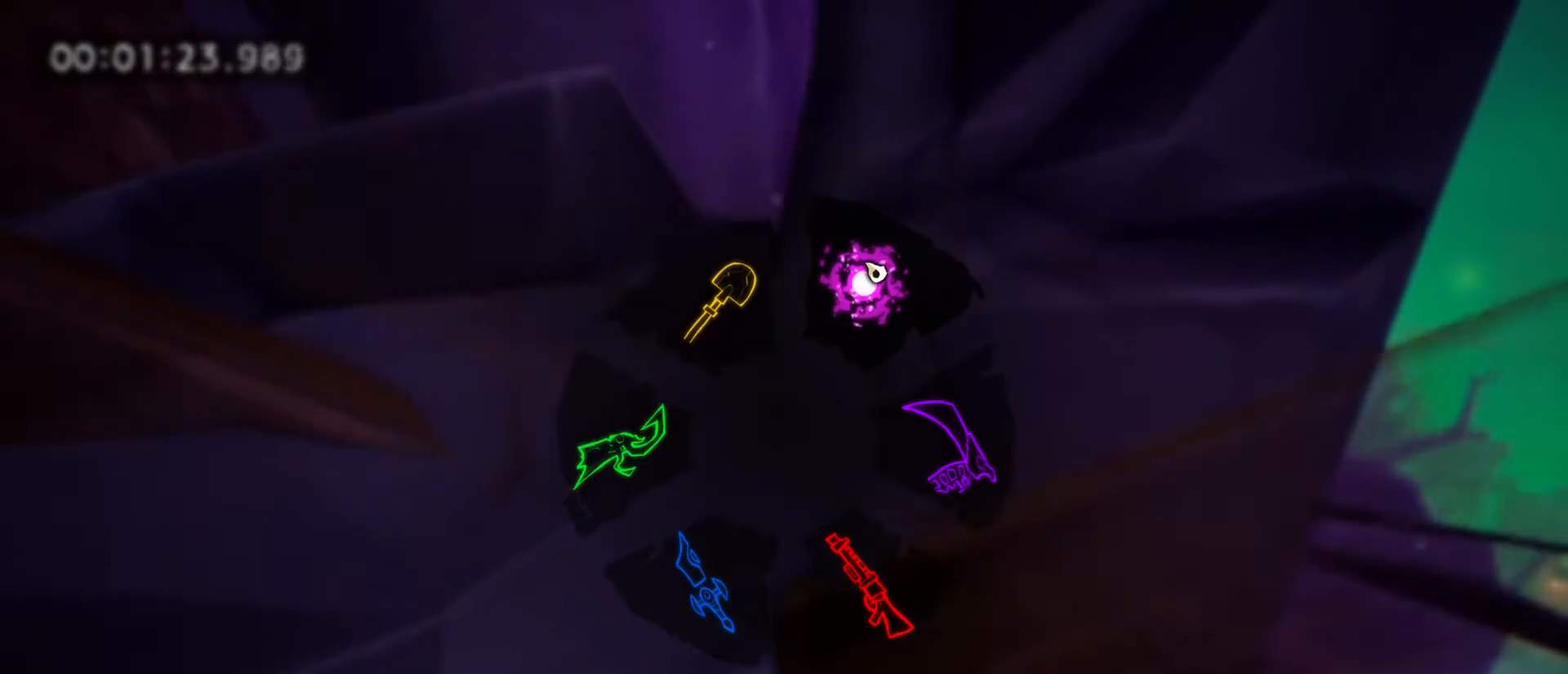
{"keys": ["space", "tab", "w"], "mouse": [], "mouse_move": "still", "events": [[33, "space", "down"], [67, "space", "up"], [133, "space", "down"], [233, "space", "up"], [467, "space", "down"]]}
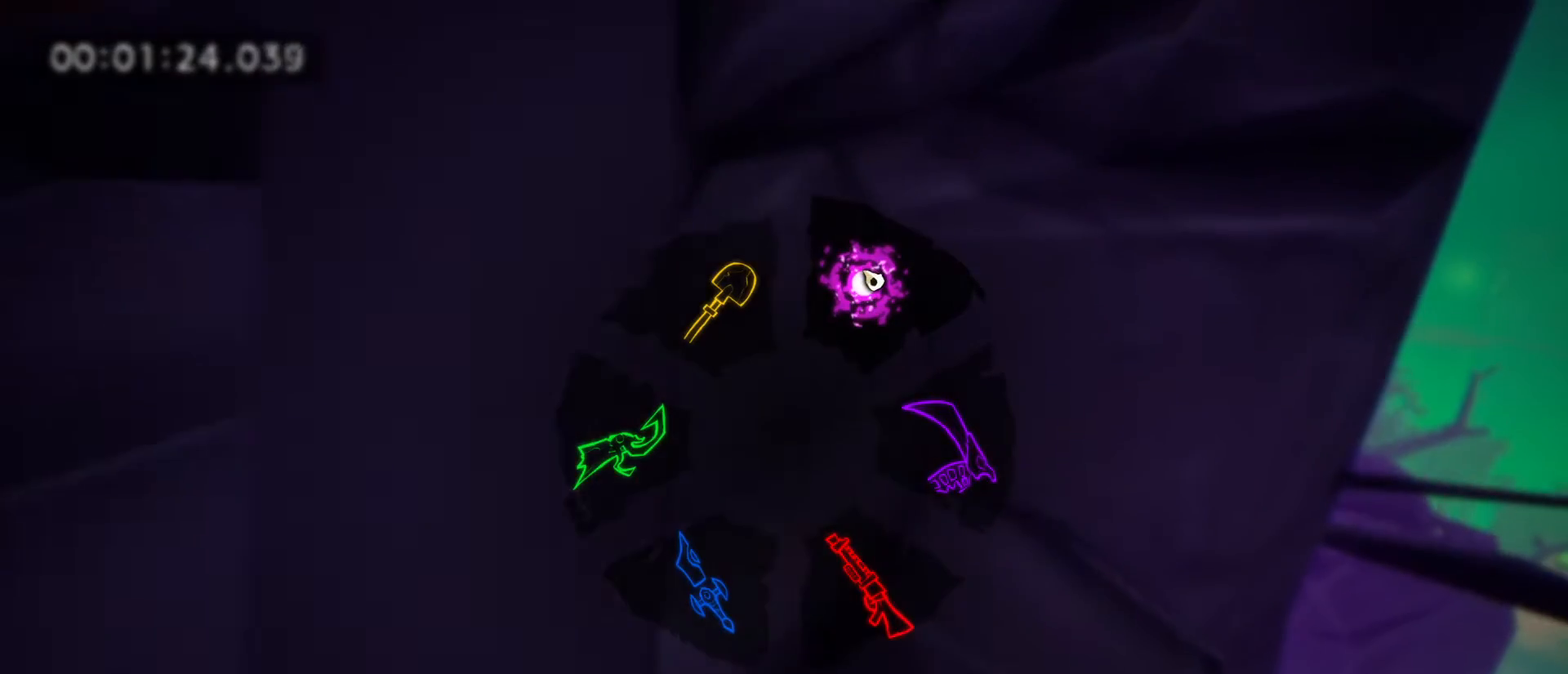
{"keys": ["tab", "w"], "mouse": [], "mouse_move": "still", "events": [[100, "space", "up"], [133, "w", "up"], [200, "w", "down"], [300, "a", "down"], [467, "a", "up"]]}
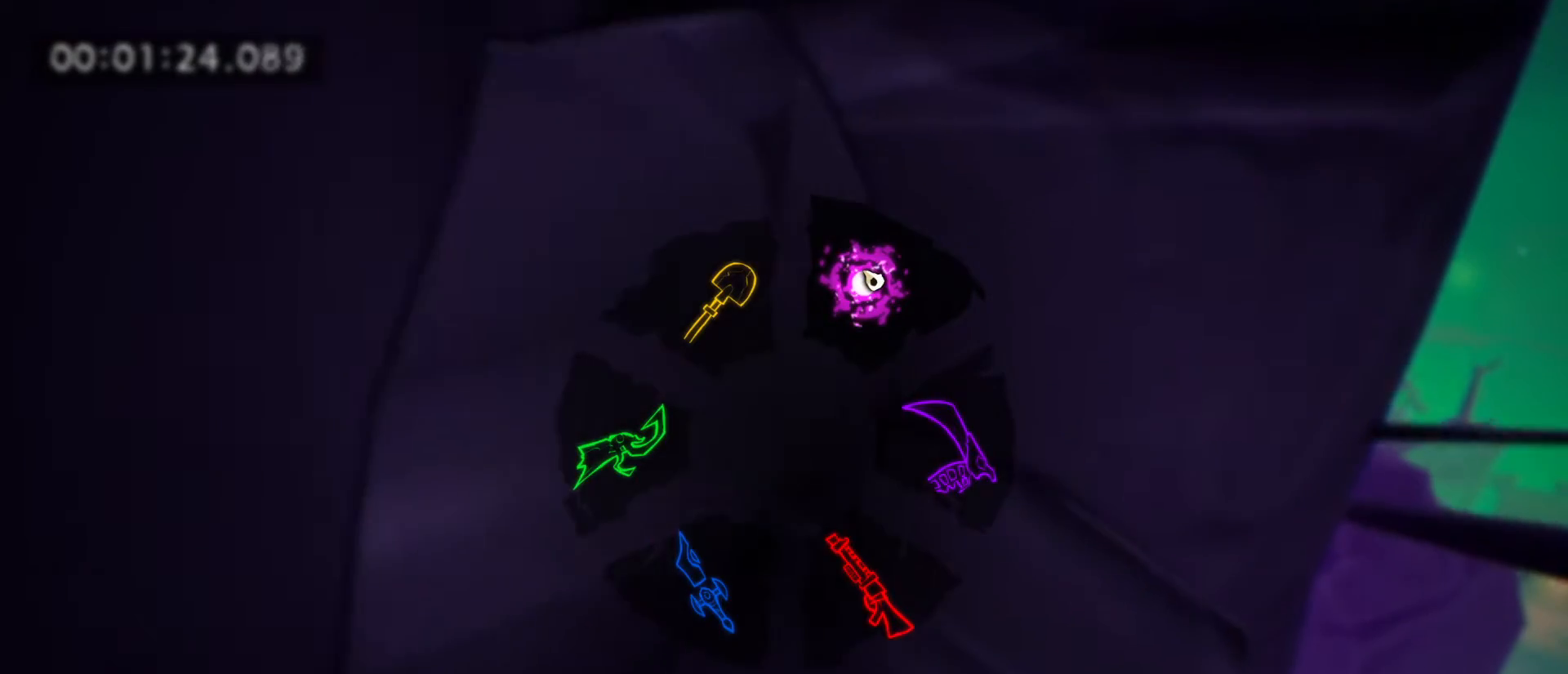
{"keys": ["tab", "w"], "mouse": [], "mouse_move": "still", "events": [[200, "space", "down"], [333, "space", "up"]]}
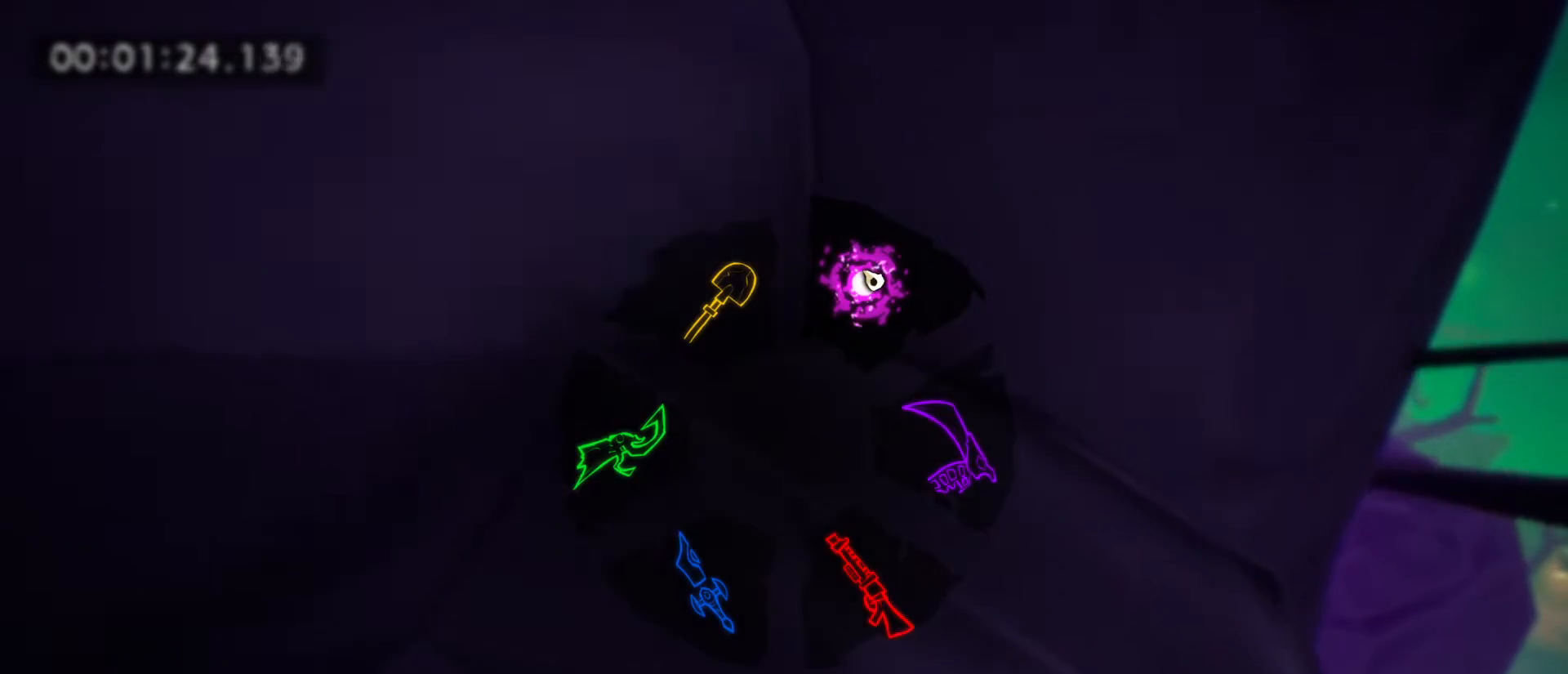
{"keys": ["space", "tab", "w"], "mouse": [], "mouse_move": "up-right", "events": [[467, "space", "down"]]}
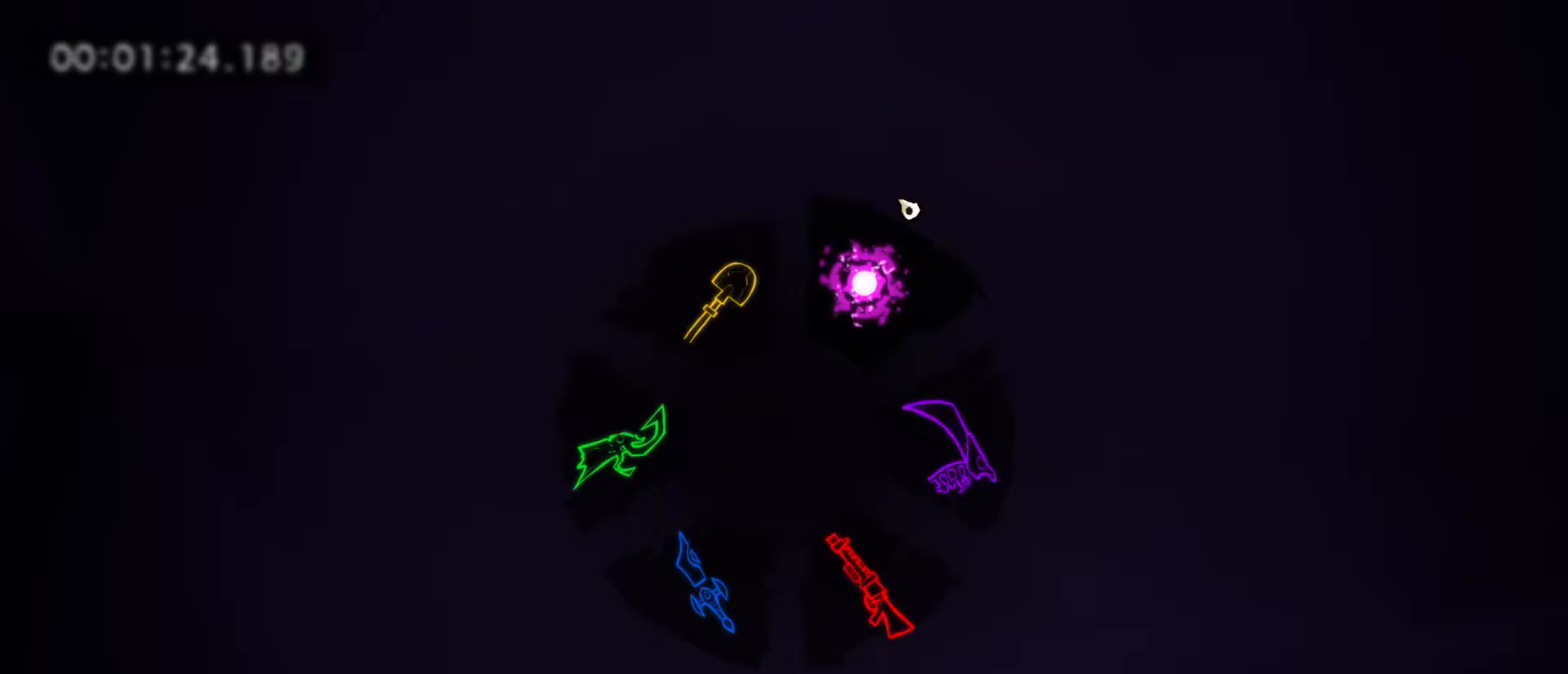
{"keys": ["a", "w"], "mouse": [], "mouse_move": "left", "events": [[100, "space", "up"], [133, "tab", "up"], [300, "a", "down"]]}
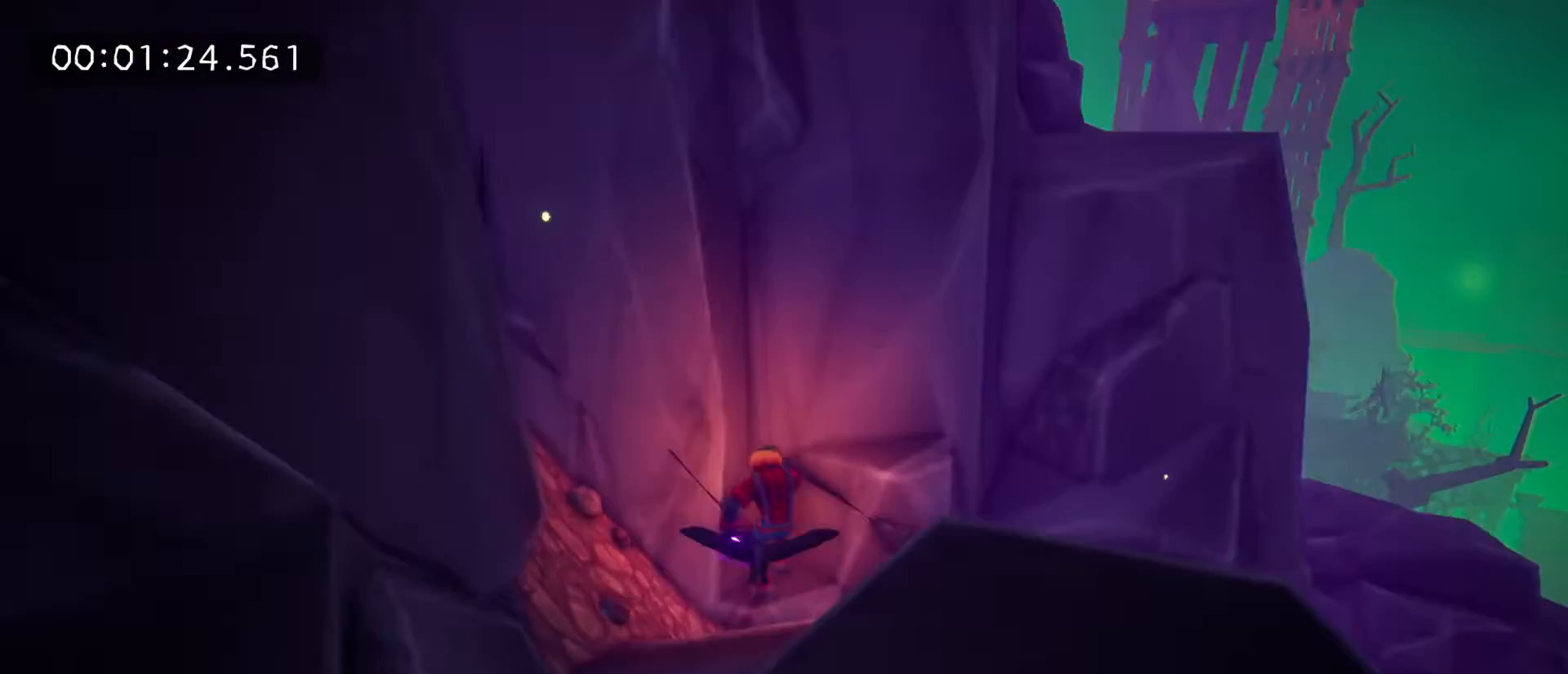
{"keys": ["a"], "mouse": [], "mouse_move": "still", "events": [[500, "w", "up"]]}
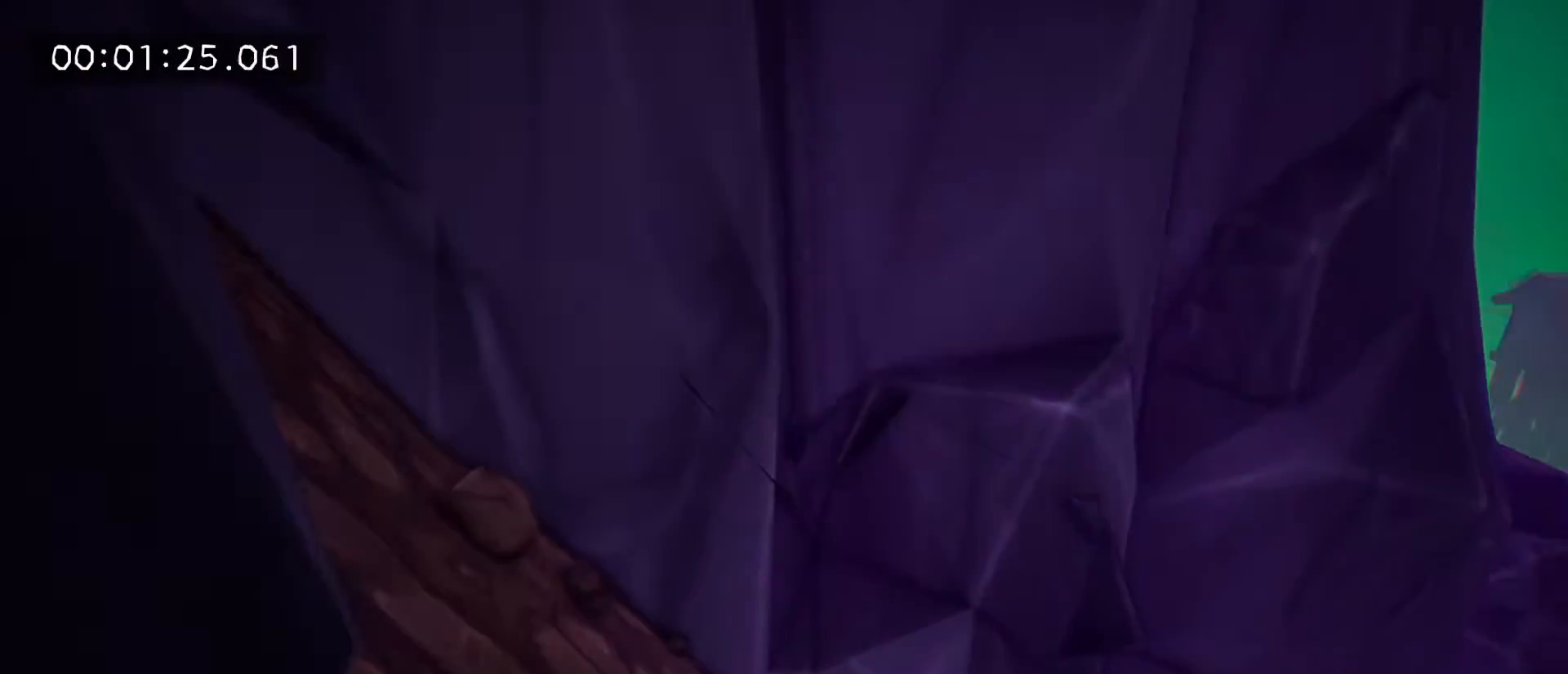
{"keys": [], "mouse": [], "mouse_move": "right", "events": [[267, "a", "up"]]}
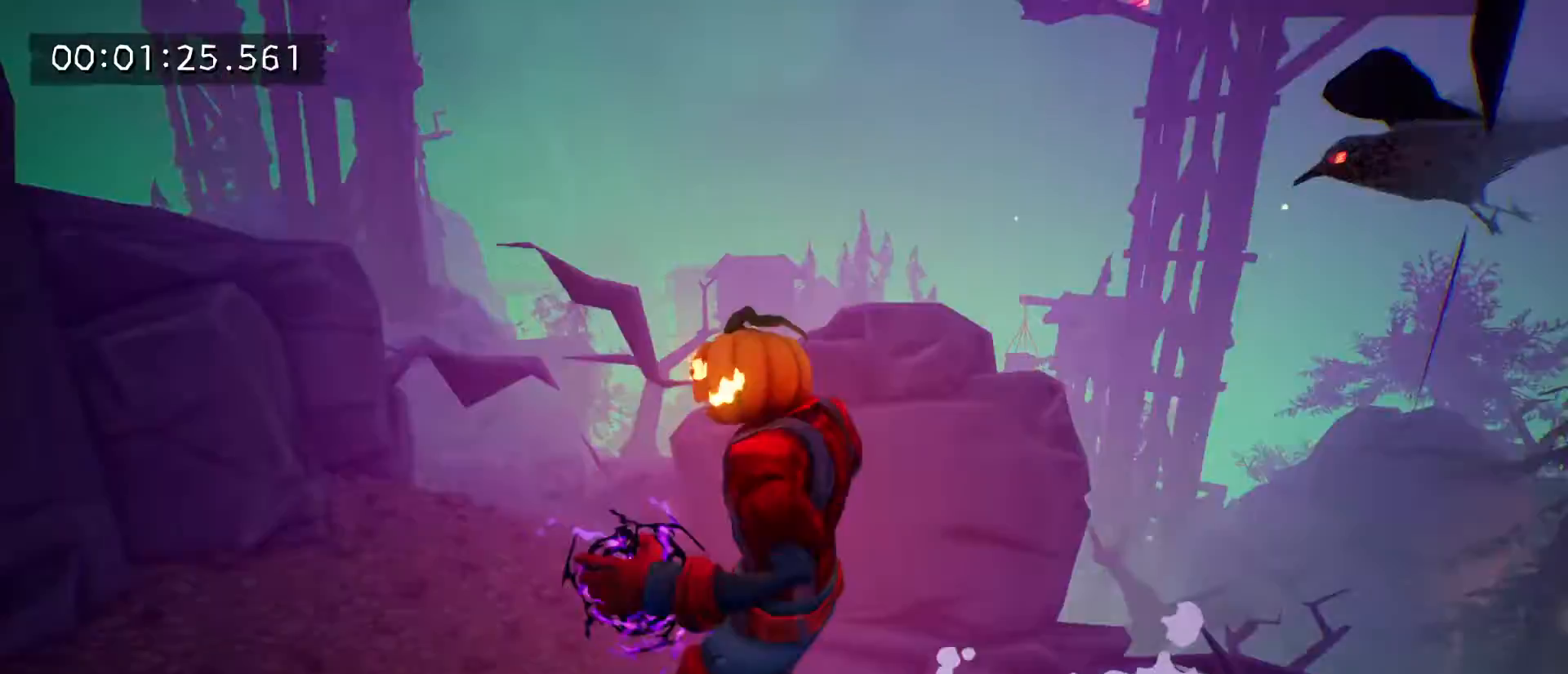
{"keys": ["w"], "mouse": [], "mouse_move": "left", "events": [[133, "w", "down"], [267, "space", "down"], [467, "space", "up"]]}
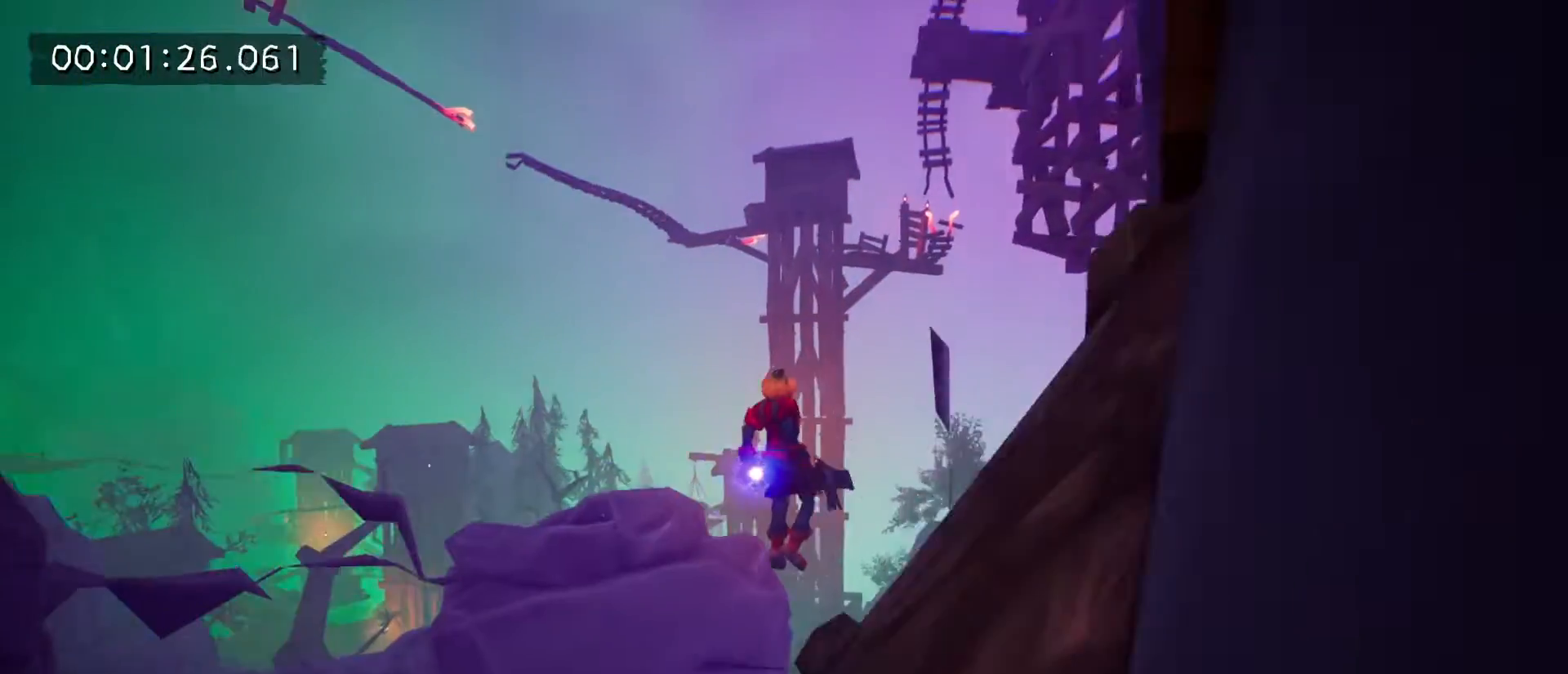
{"keys": ["space", "w"], "mouse": [], "mouse_move": "still", "events": [[267, "space", "down"]]}
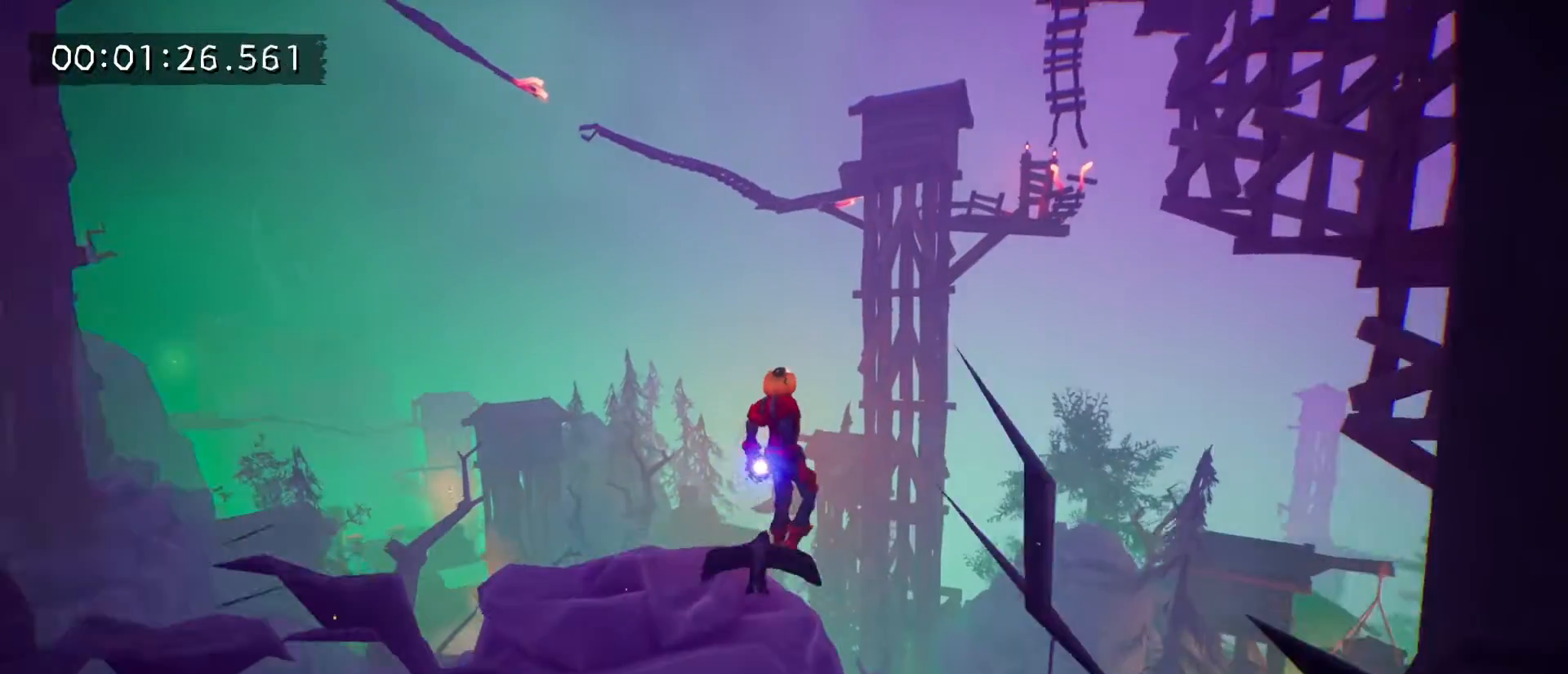
{"keys": ["tab", "w"], "mouse": [], "mouse_move": "still", "events": [[33, "space", "up"], [400, "tab", "down"], [467, "space", "down"], [500, "space", "up"]]}
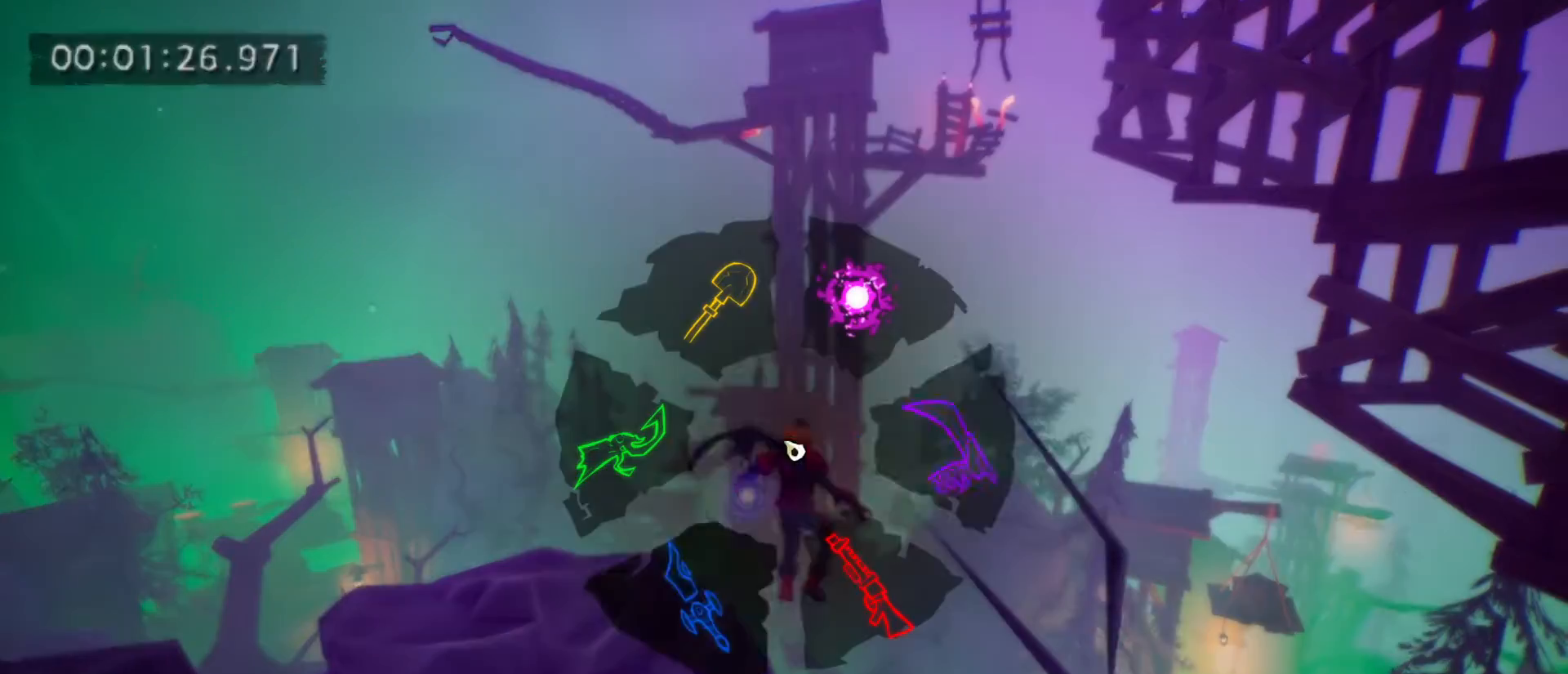
{"keys": ["tab", "w"], "mouse": [], "mouse_move": "still", "events": [[100, "space", "down"], [233, "space", "up"]]}
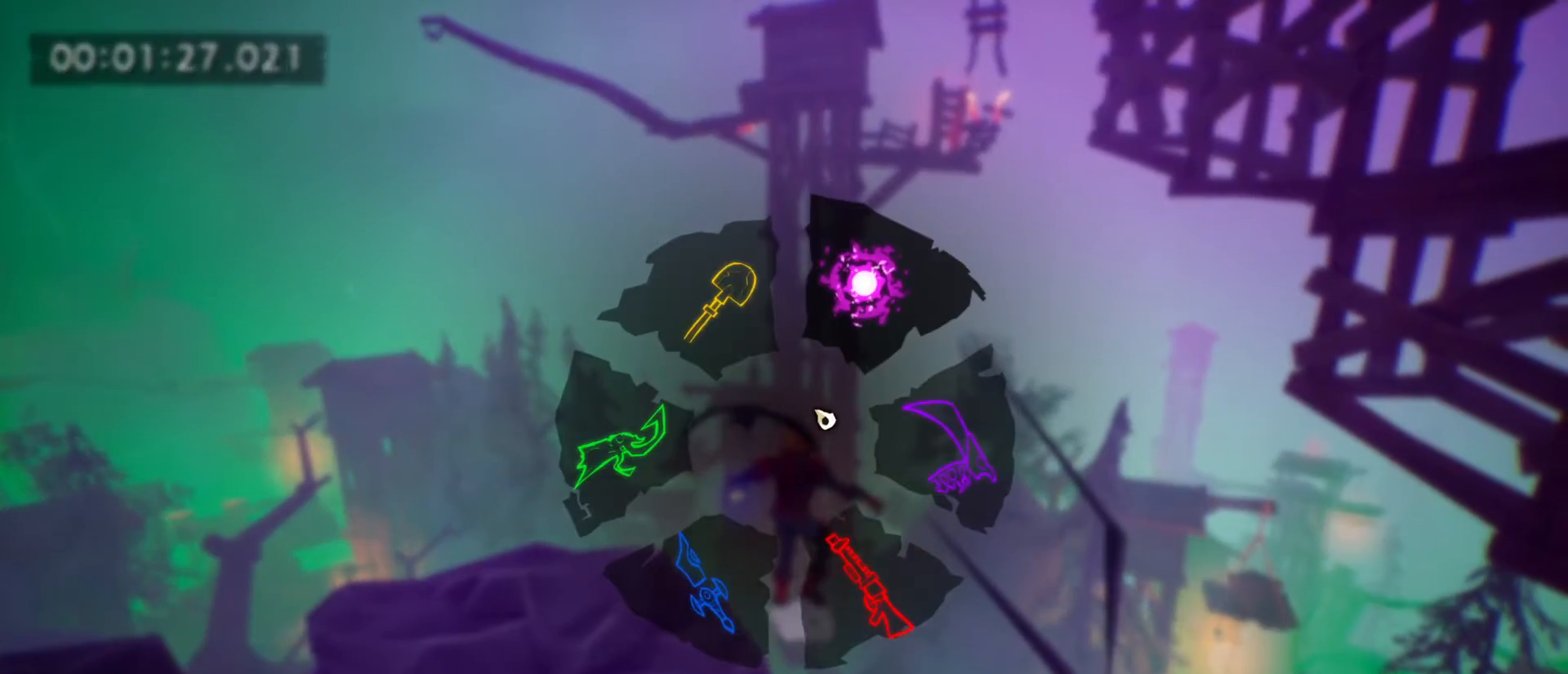
{"keys": ["w"], "mouse": [], "mouse_move": "up-left", "events": [[100, "space", "down"], [267, "space", "up"], [400, "tab", "up"]]}
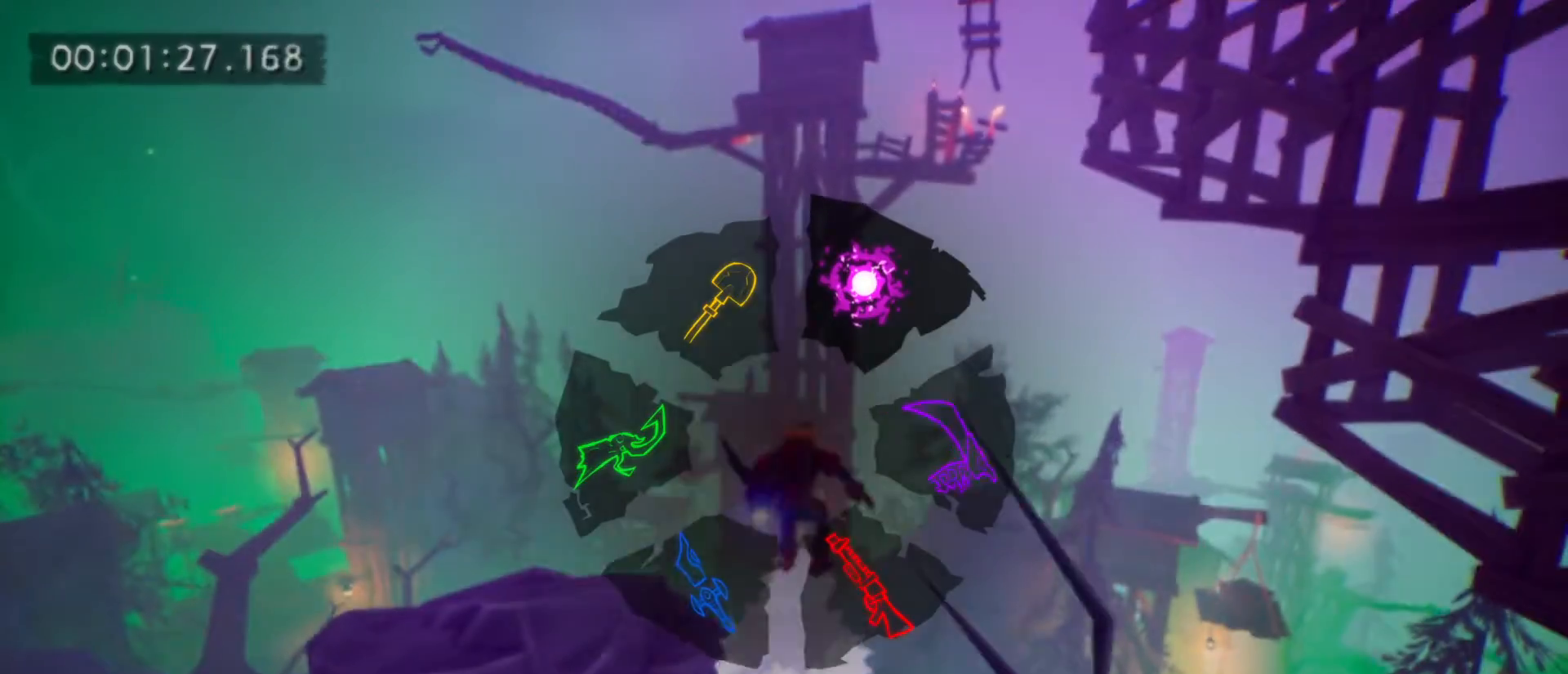
{"keys": ["d", "space", "w"], "mouse": [], "mouse_move": "still", "events": [[267, "space", "down"], [500, "d", "down"]]}
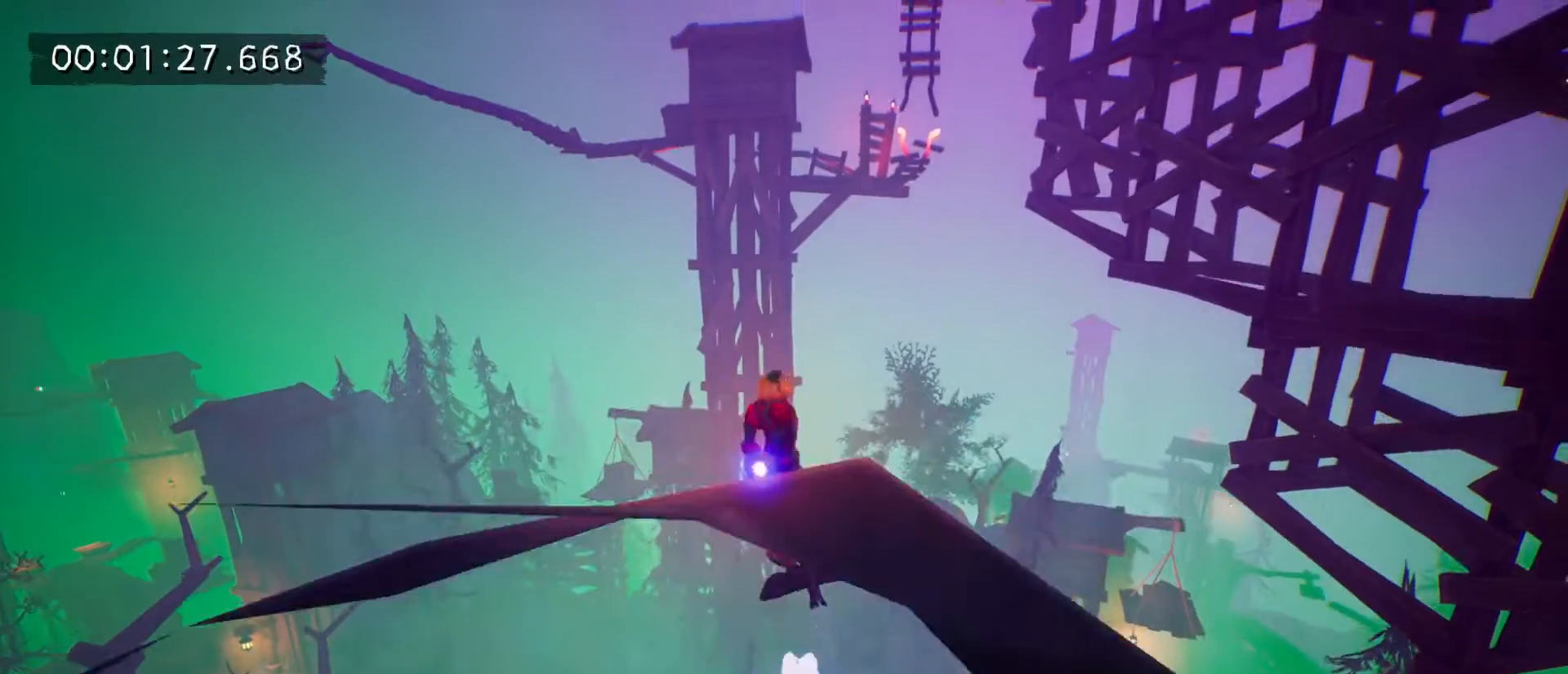
{"keys": ["d", "tab", "w"], "mouse": [], "mouse_move": "down-right", "events": [[33, "space", "up"], [200, "tab", "down"]]}
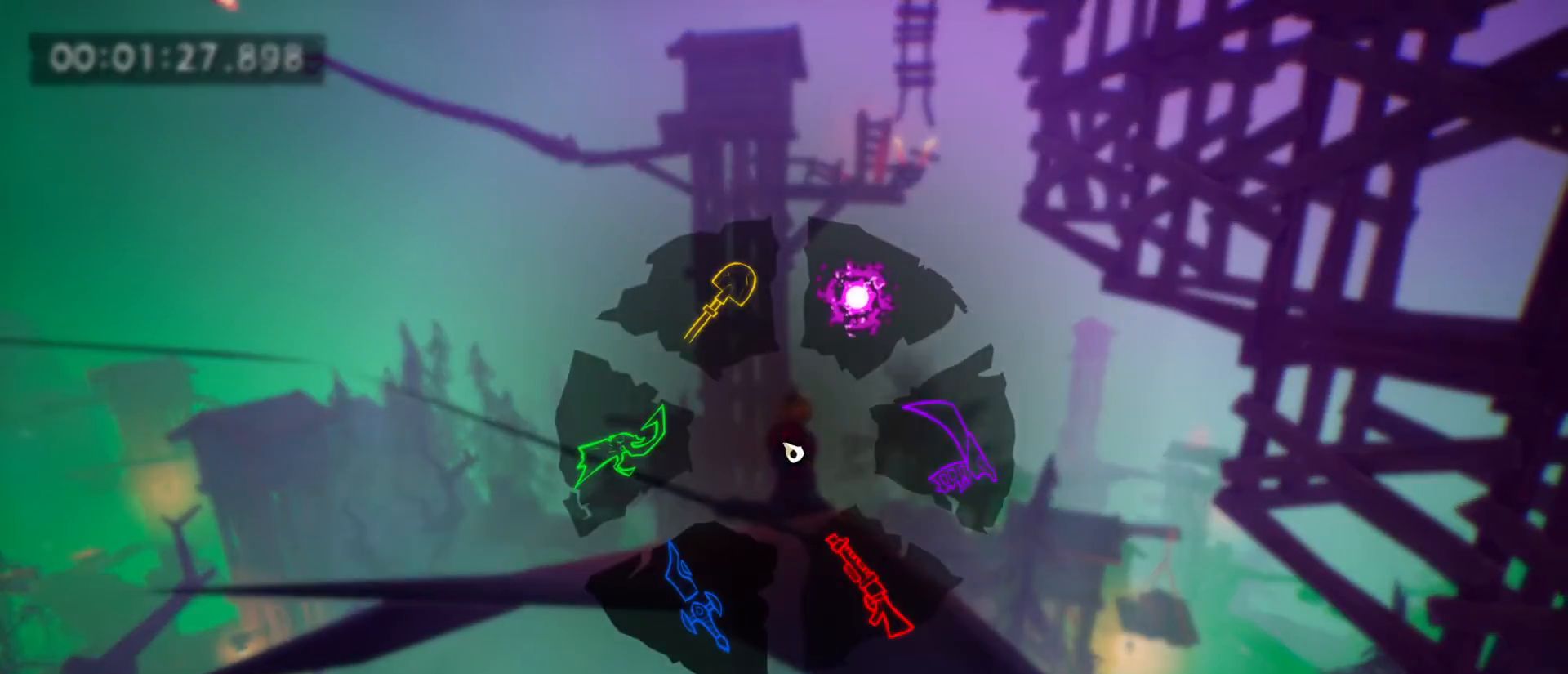
{"keys": ["d", "space", "tab", "w"], "mouse": [], "mouse_move": "still", "events": [[500, "space", "down"]]}
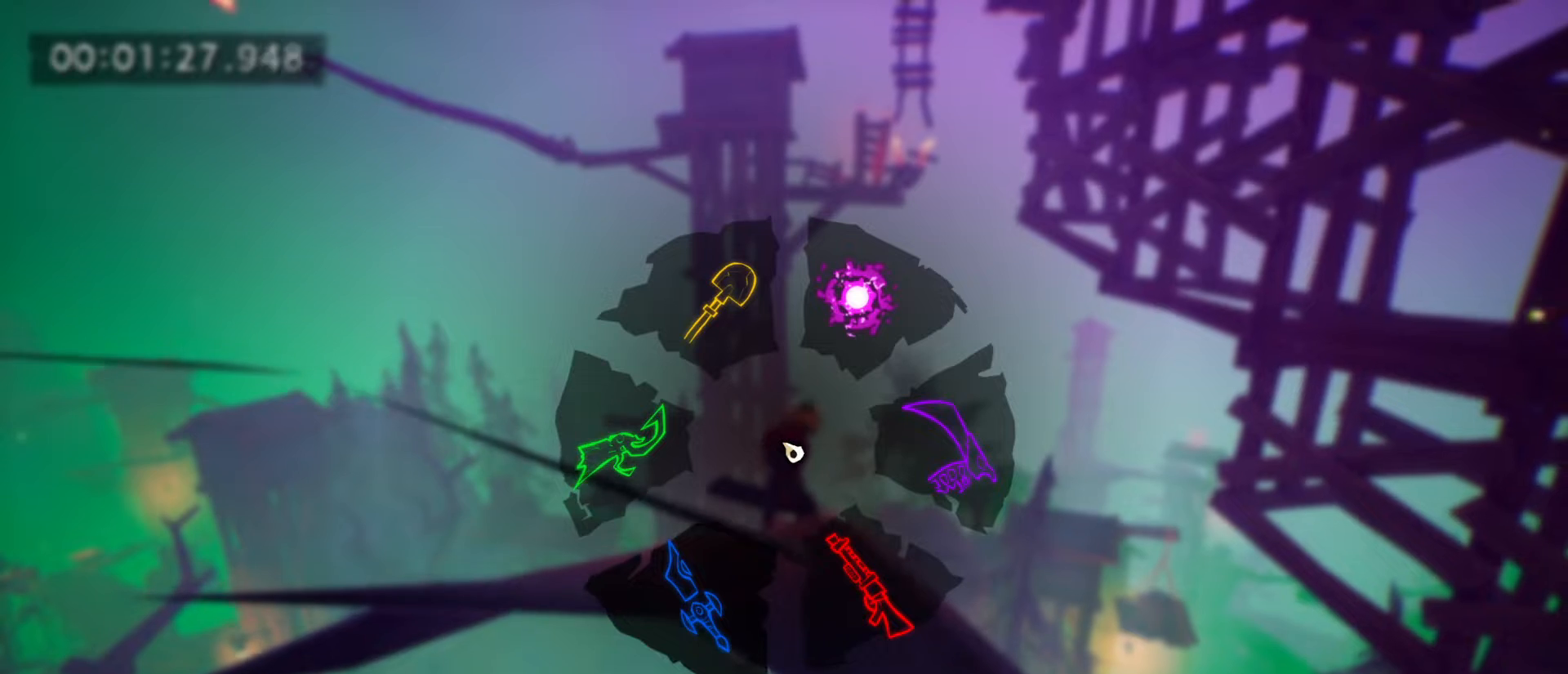
{"keys": ["d", "tab", "w"], "mouse": [], "mouse_move": "still", "events": [[100, "space", "up"]]}
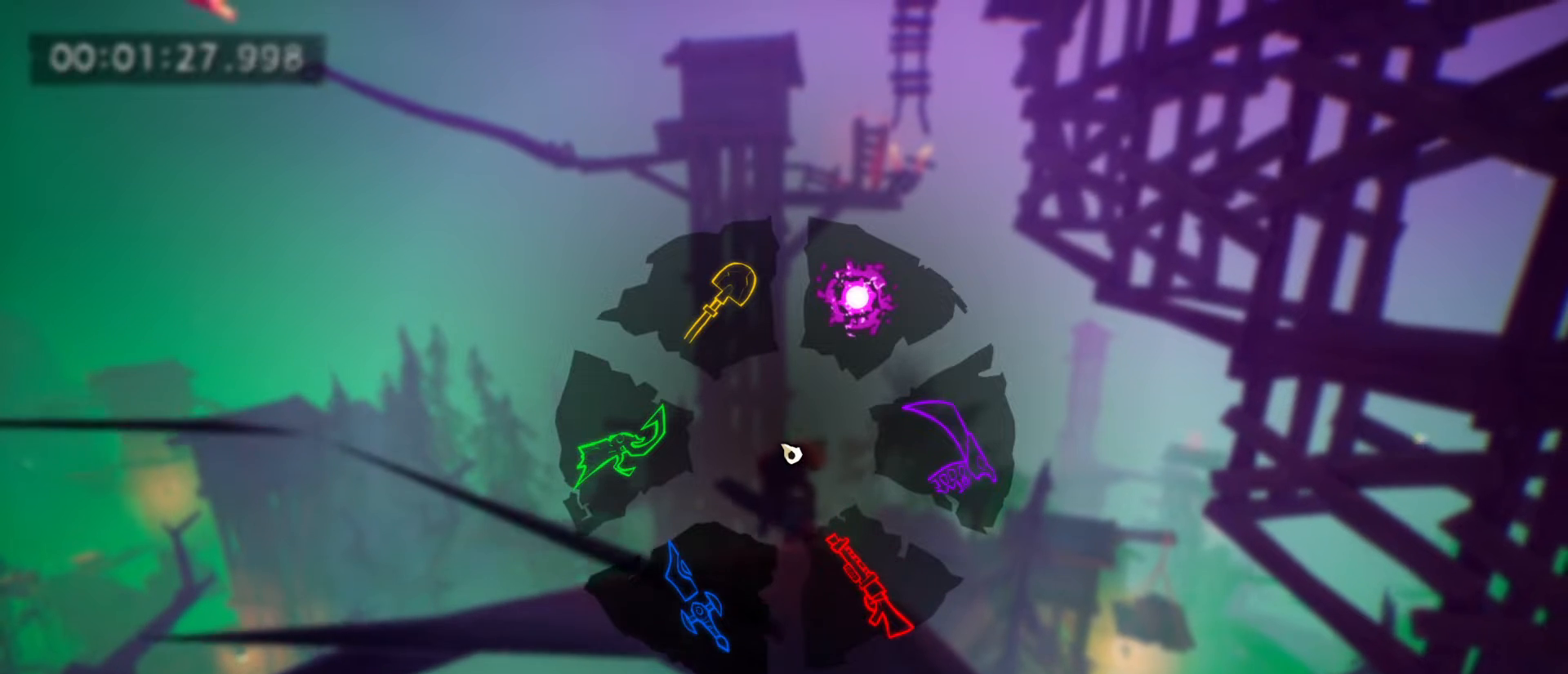
{"keys": ["d", "tab", "w"], "mouse": [], "mouse_move": "still", "events": []}
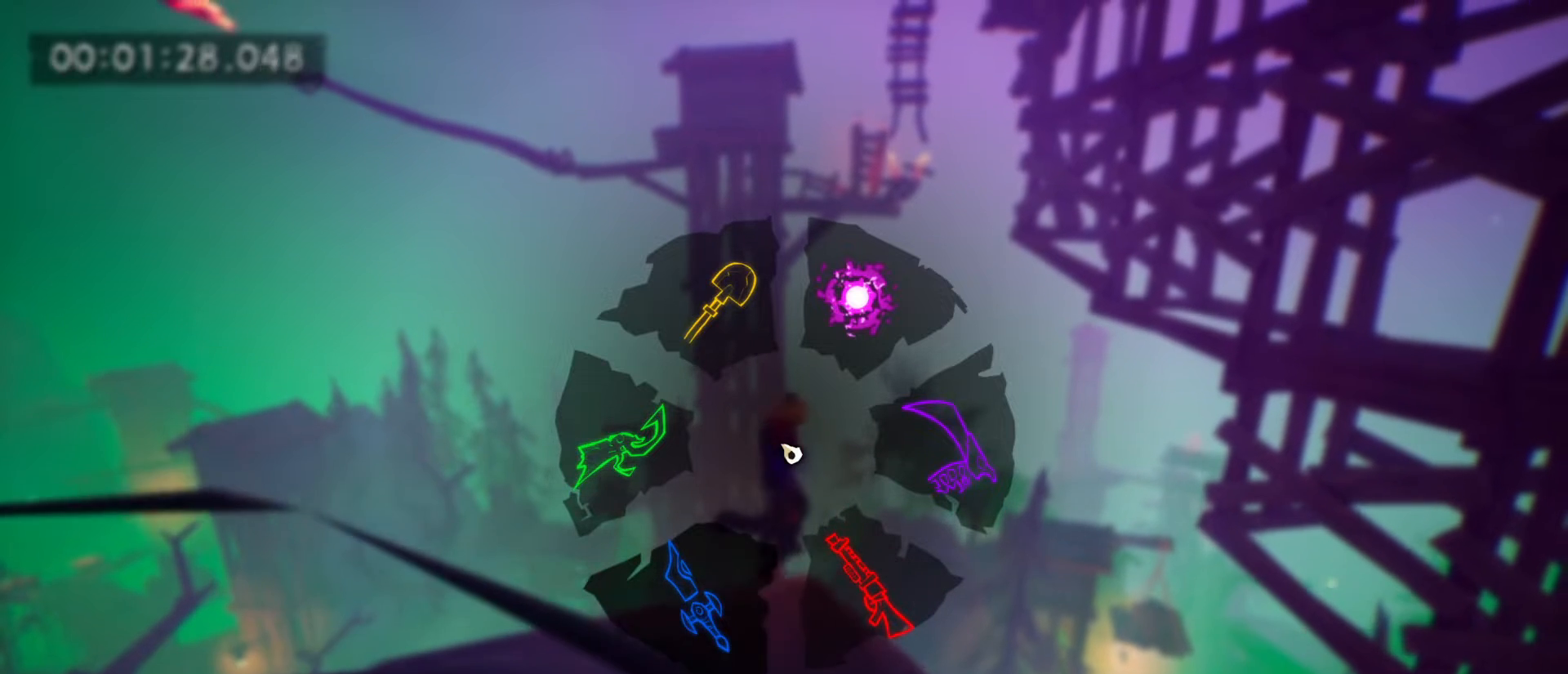
{"keys": ["d", "tab"], "mouse": [], "mouse_move": "still", "events": [[100, "w", "up"]]}
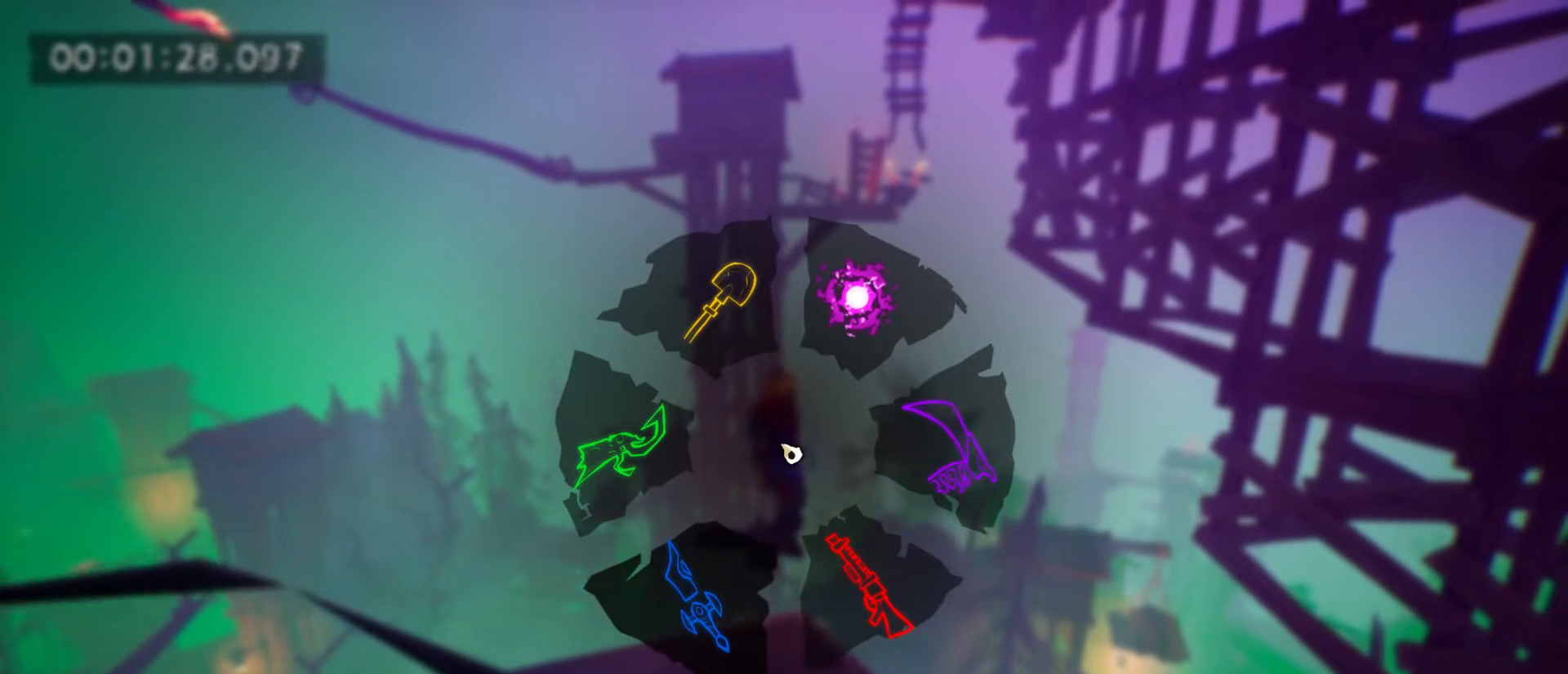
{"keys": ["d", "tab"], "mouse": [], "mouse_move": "still", "events": []}
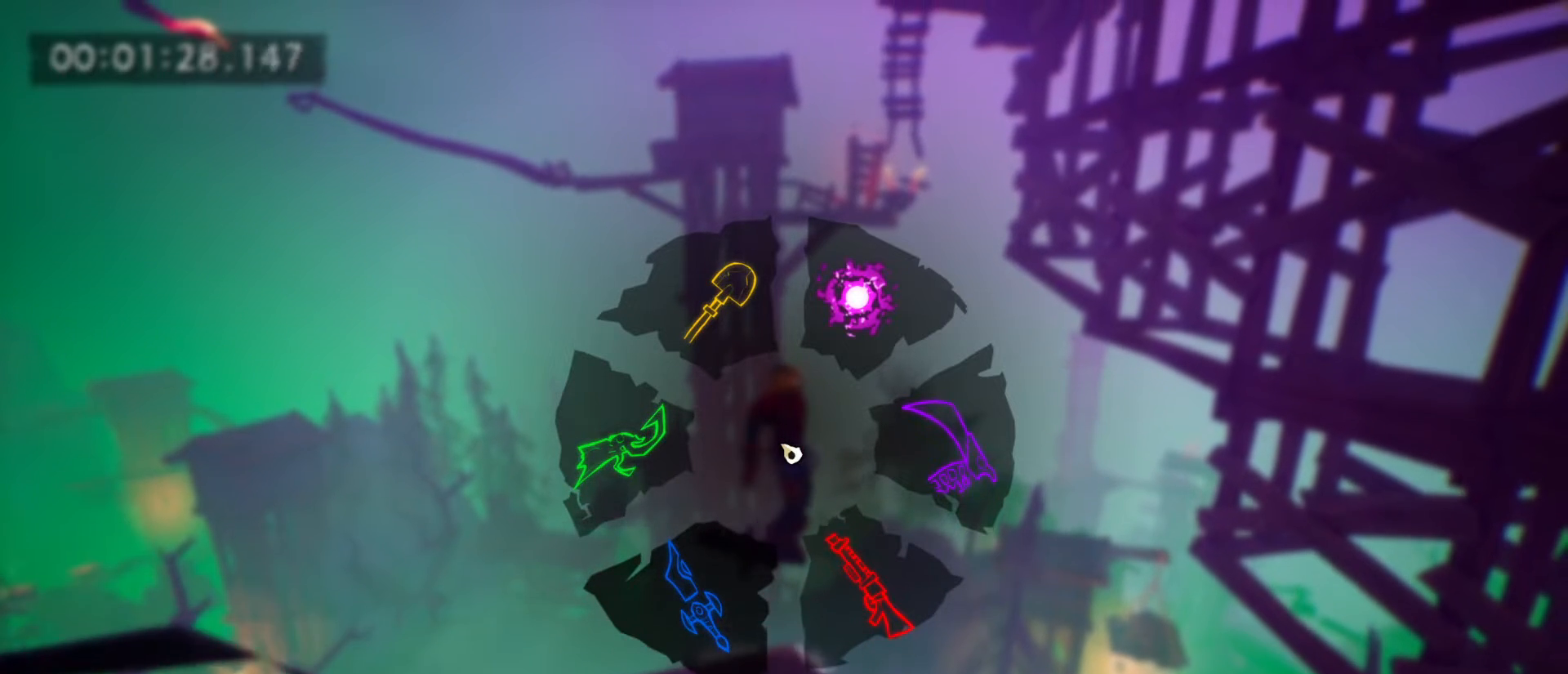
{"keys": ["d", "tab"], "mouse": [], "mouse_move": "still", "events": []}
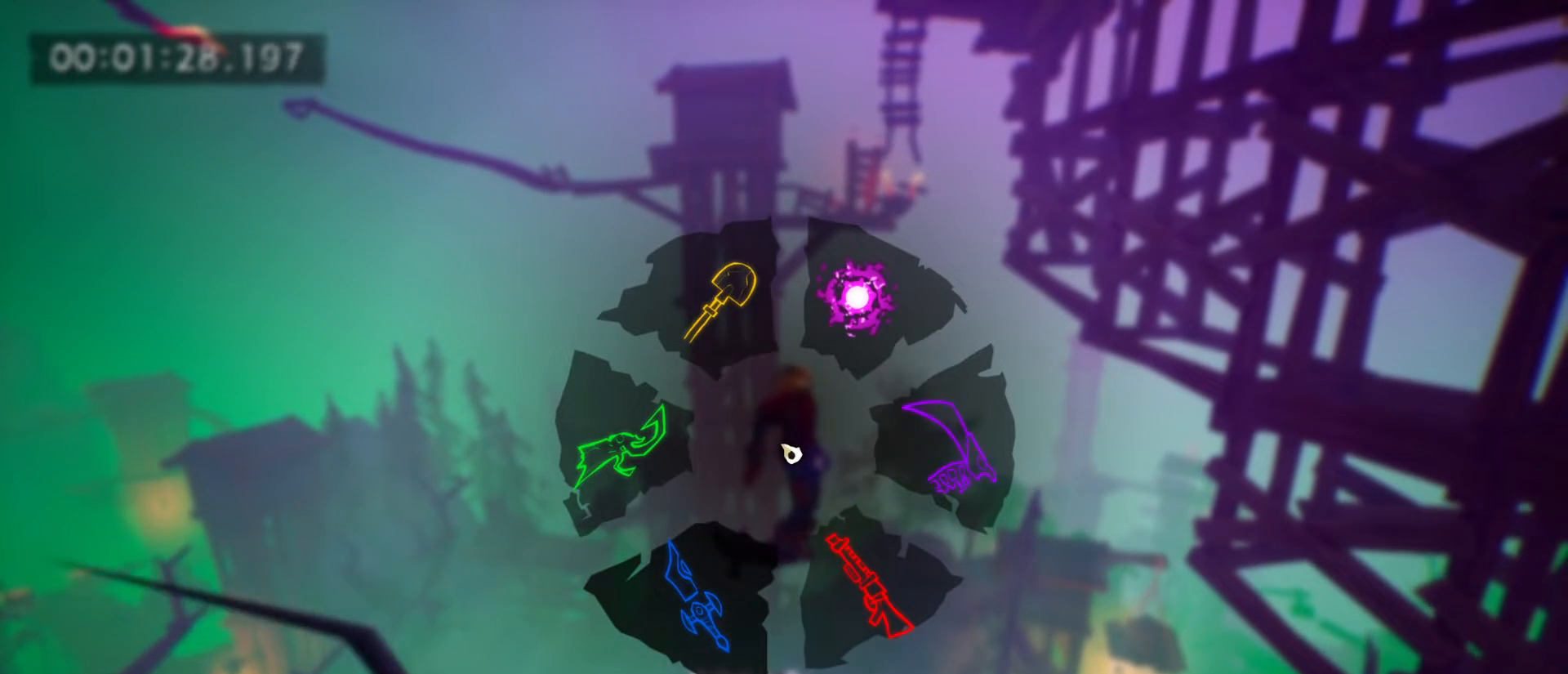
{"keys": ["d", "s", "tab"], "mouse": [], "mouse_move": "still", "events": [[300, "s", "down"]]}
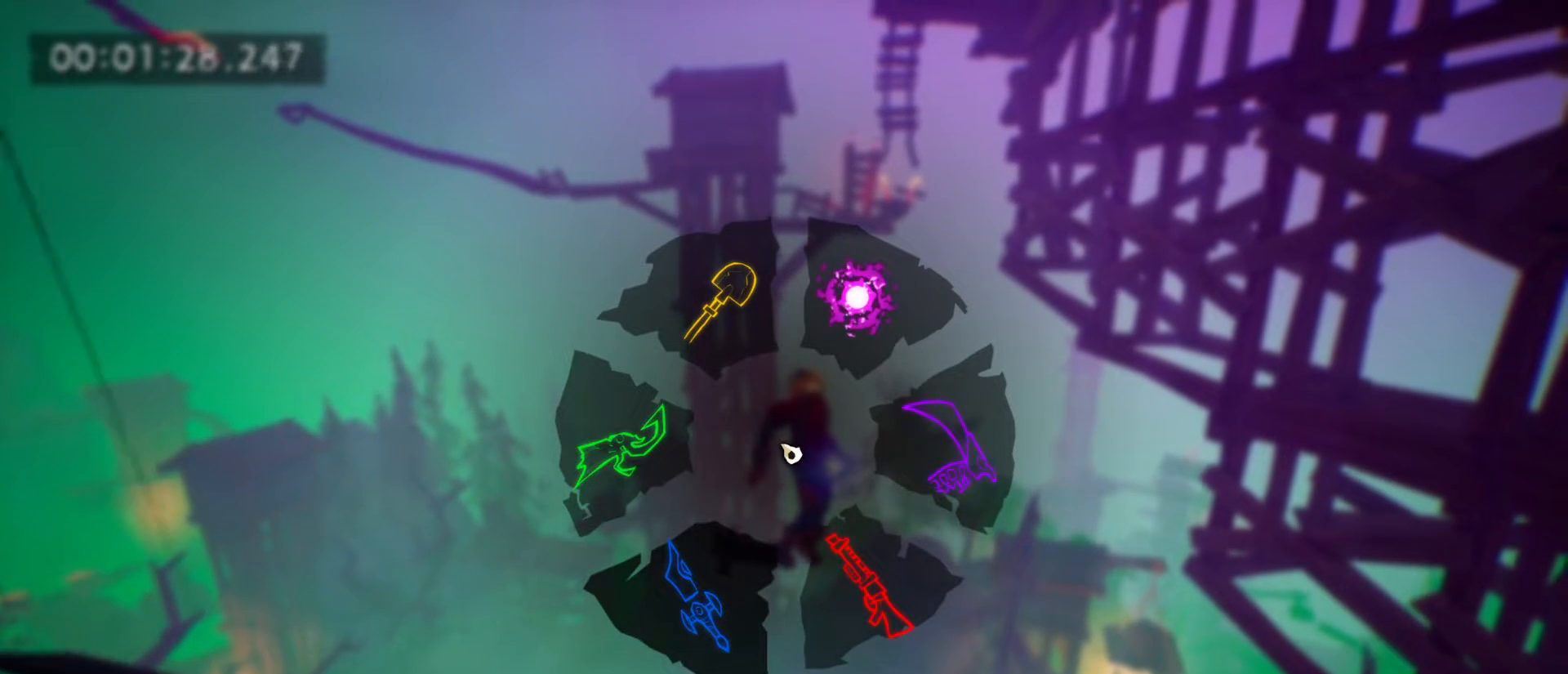
{"keys": ["d", "s", "tab"], "mouse": [], "mouse_move": "still", "events": []}
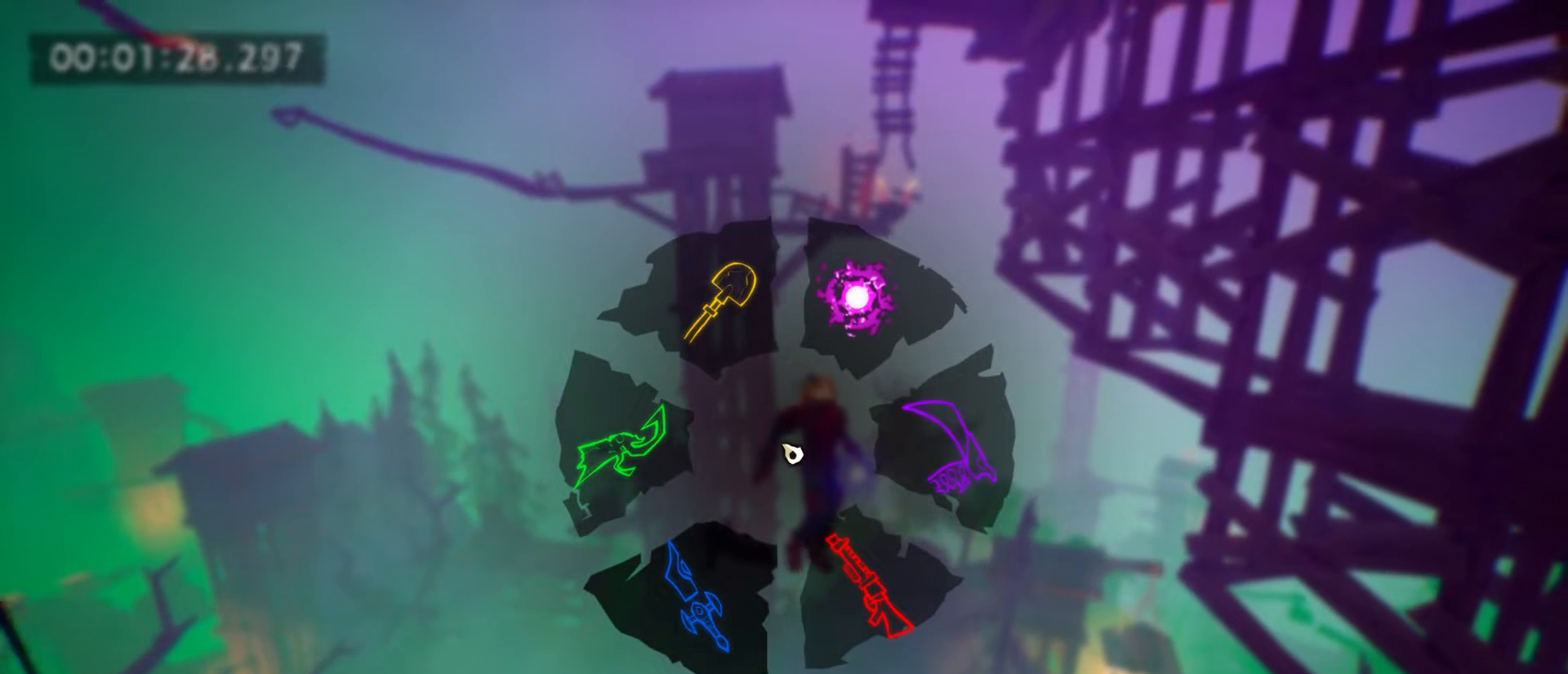
{"keys": ["d", "s", "tab"], "mouse": [], "mouse_move": "still", "events": []}
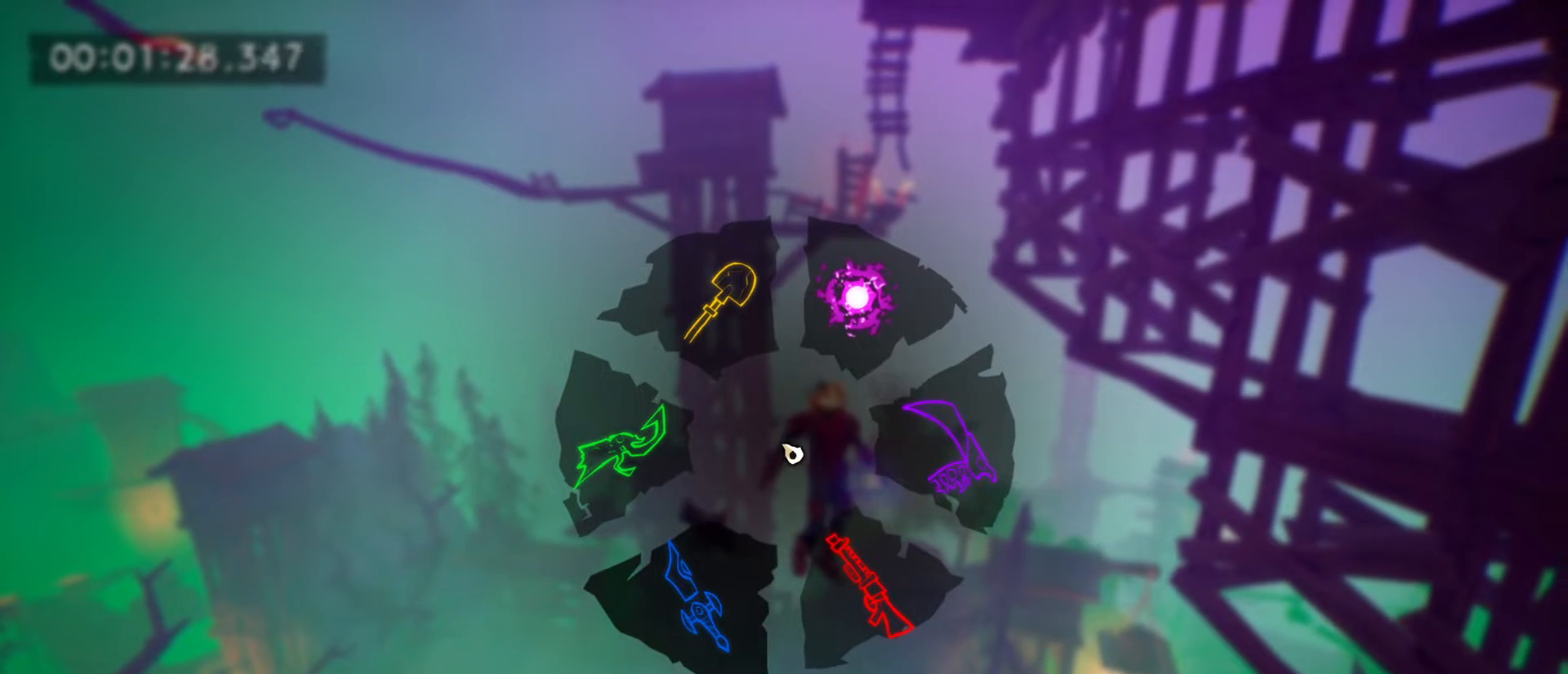
{"keys": ["d", "s", "tab"], "mouse": [], "mouse_move": "still", "events": []}
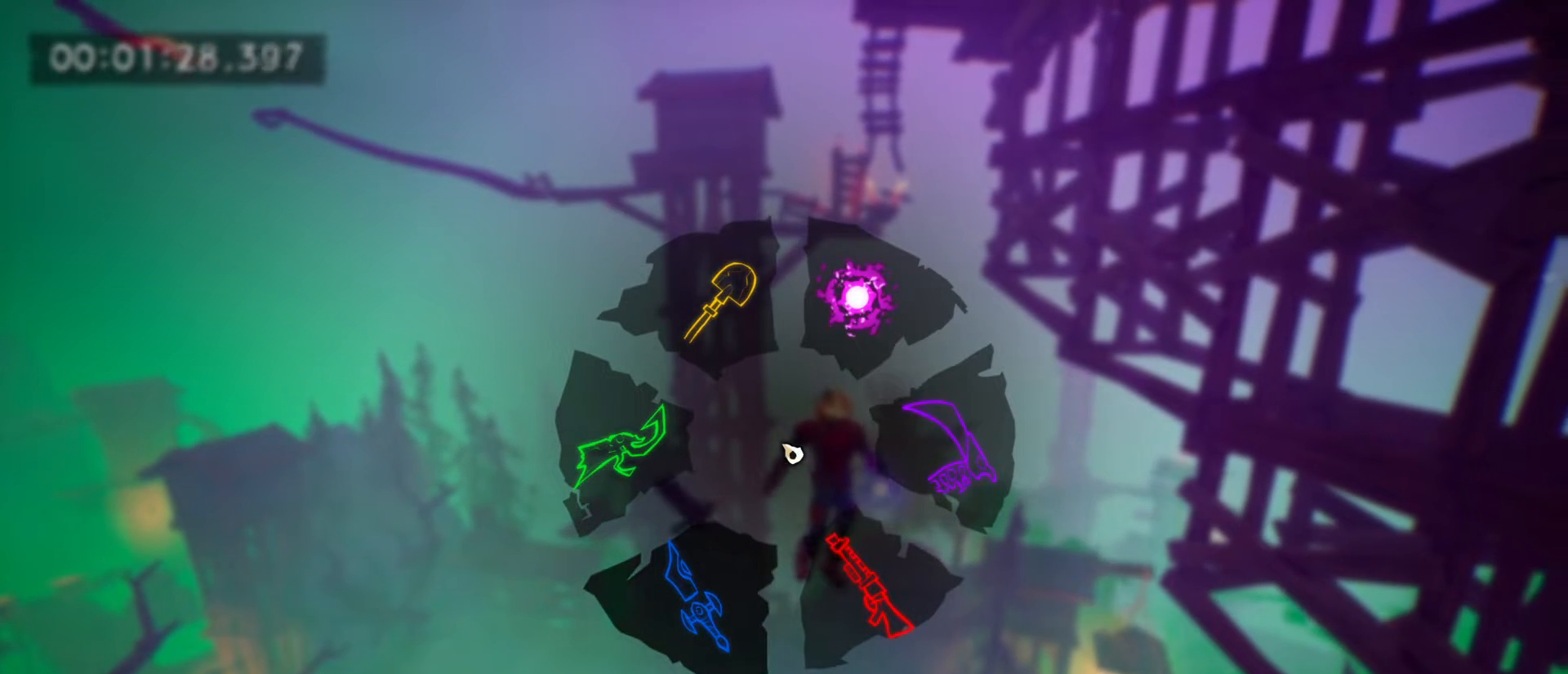
{"keys": ["d", "s", "tab"], "mouse": [], "mouse_move": "still", "events": []}
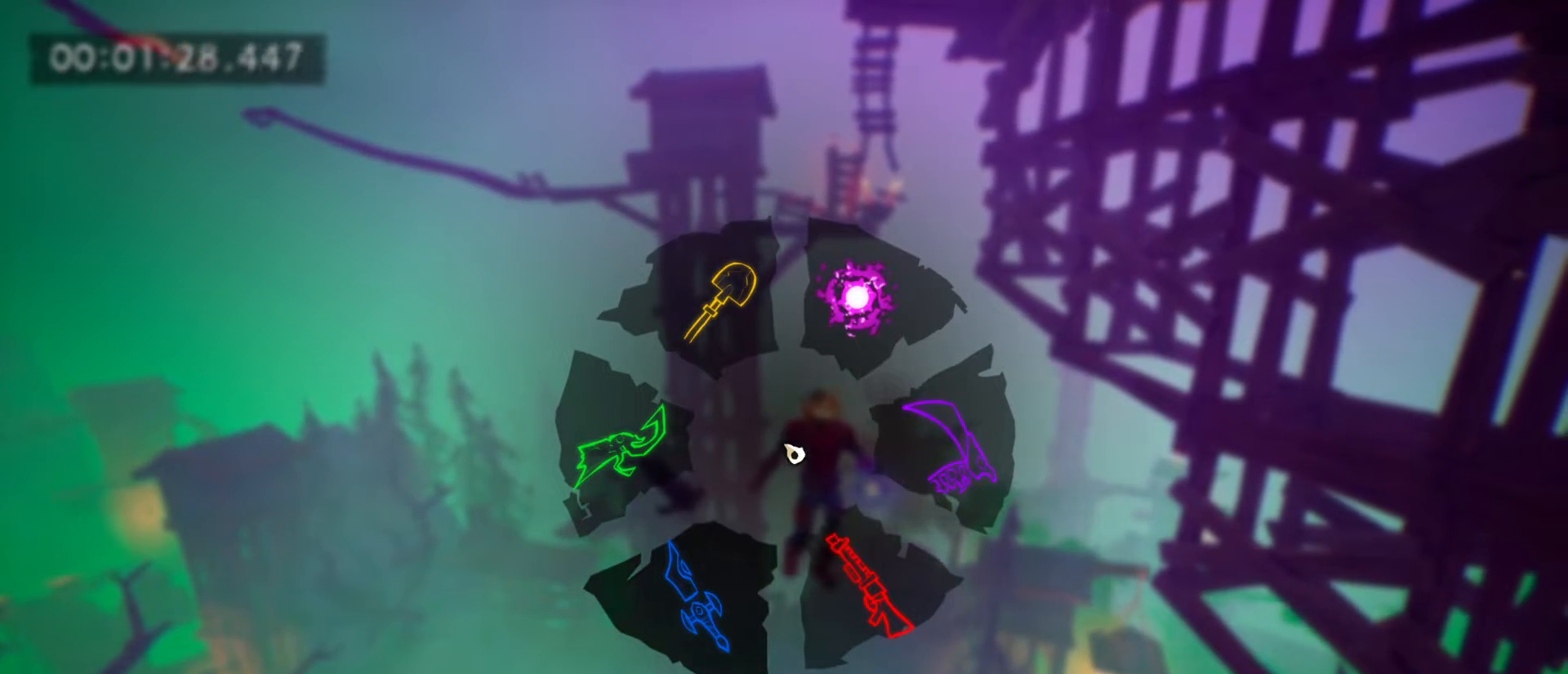
{"keys": ["d", "s", "tab"], "mouse": [], "mouse_move": "still", "events": []}